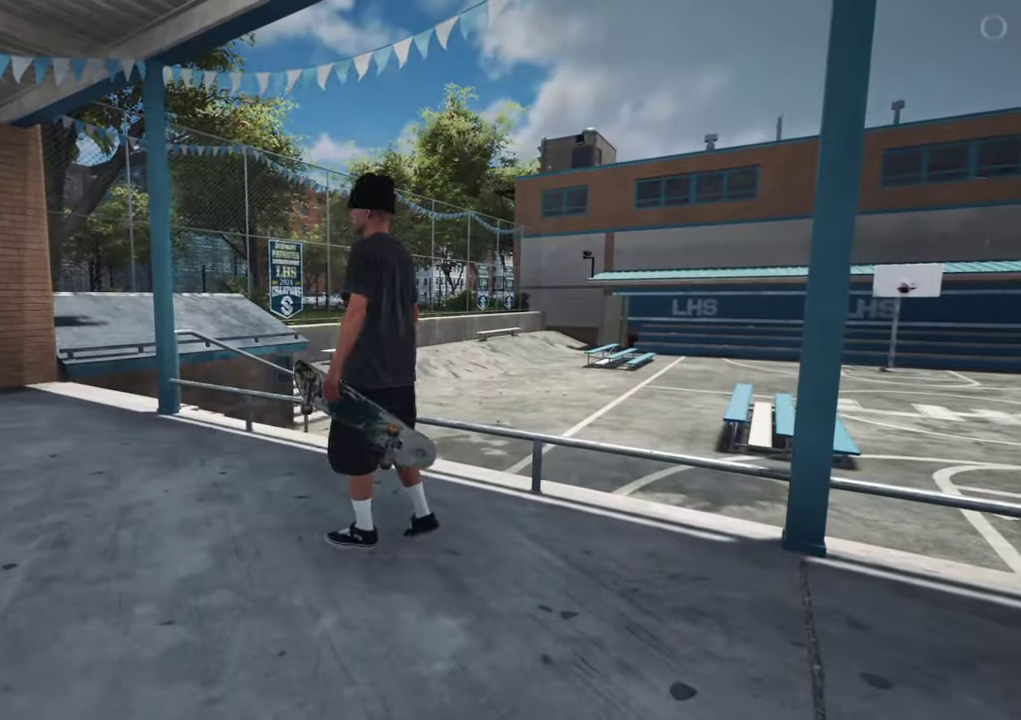
Gameplay with a controller (Xbox layout); each line is a JSON object with the inputs held at the frame after it (dt_ms = milliseconds from this image to that frame). "events" lists button and stick changes between this image and that frame as [ms after this image, input, new state], when the widget could be followed in between. This overlay highlights the sticks when they move; stick clicks (L3 R3) are not distinguishable. Not read: L3 R3.
{"dt_ms": 300, "buttons": [], "left_stick": "up-left", "right_stick": "right", "events": [[183, "right_stick", "right"]]}
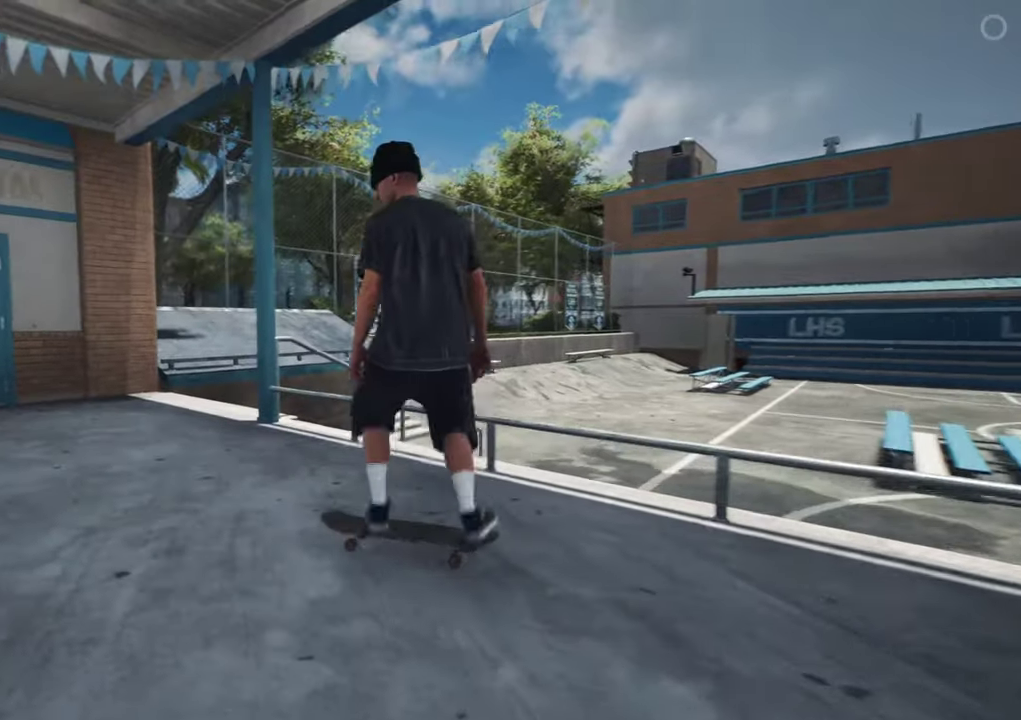
{"dt_ms": 700, "buttons": [], "left_stick": "up-left", "right_stick": "center", "events": [[183, "right_stick", "center"], [266, "right_stick", "left"], [283, "left_stick", "center"], [400, "left_stick", "left"], [450, "right_stick", "center"], [500, "Y", "down"], [583, "Y", "up"], [633, "left_stick", "up-left"]]}
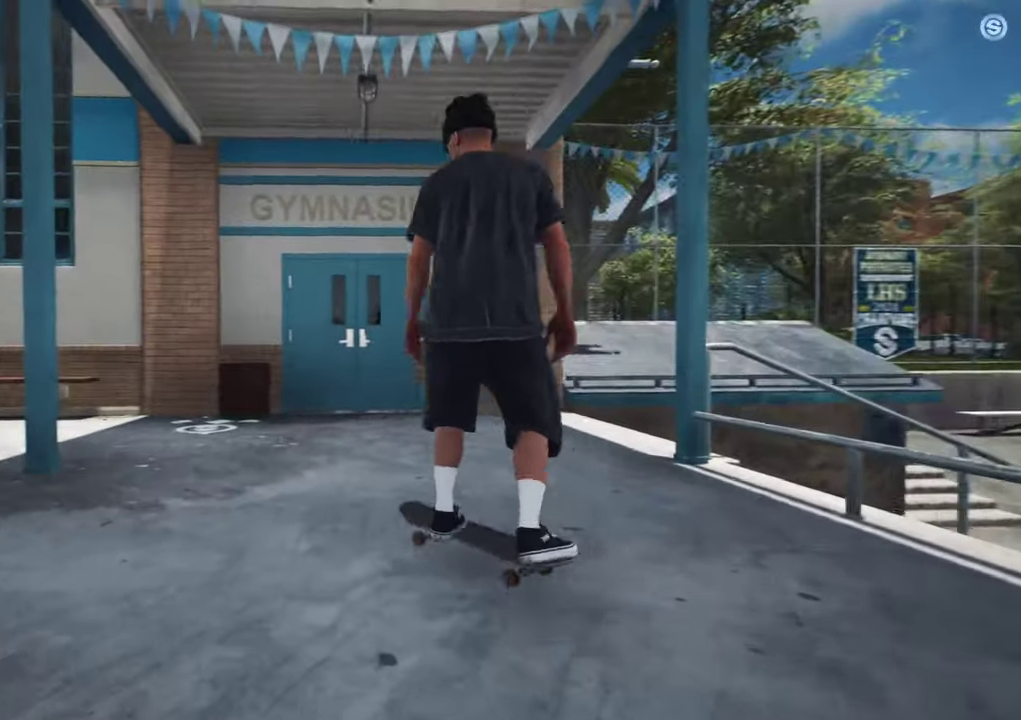
{"dt_ms": 700, "buttons": [], "left_stick": "up", "right_stick": "center", "events": [[33, "right_stick", "left"], [183, "left_stick", "up"], [583, "left_stick", "up-right"], [583, "right_stick", "center"], [633, "left_stick", "up"]]}
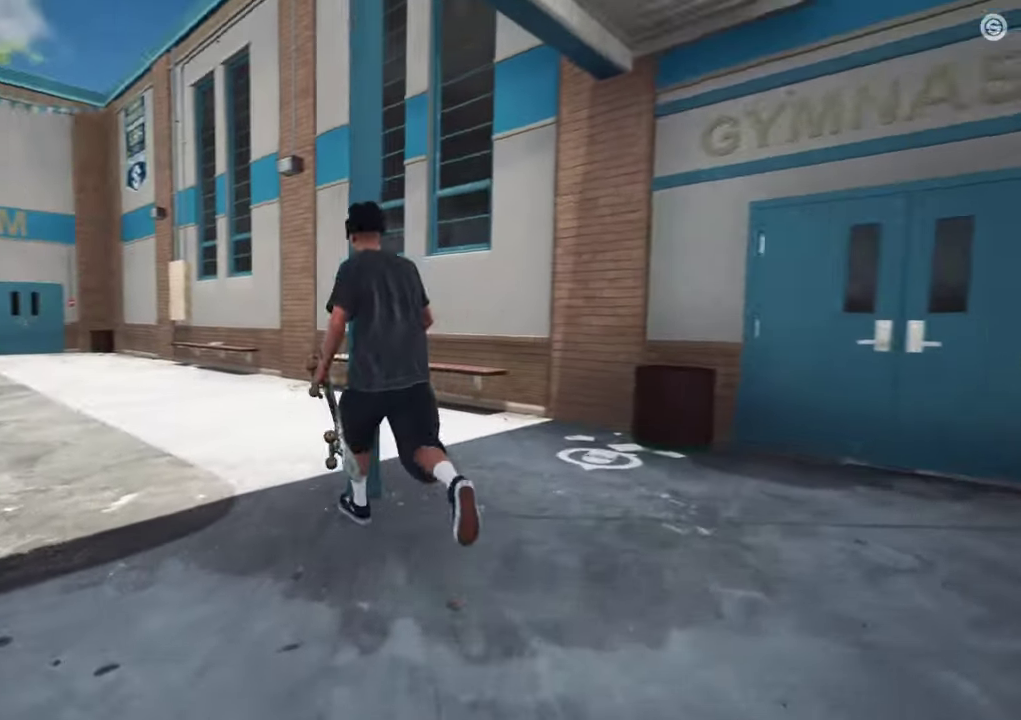
{"dt_ms": 300, "buttons": [], "left_stick": "right", "right_stick": "right", "events": [[66, "left_stick", "center"], [200, "right_stick", "right"], [283, "left_stick", "right"]]}
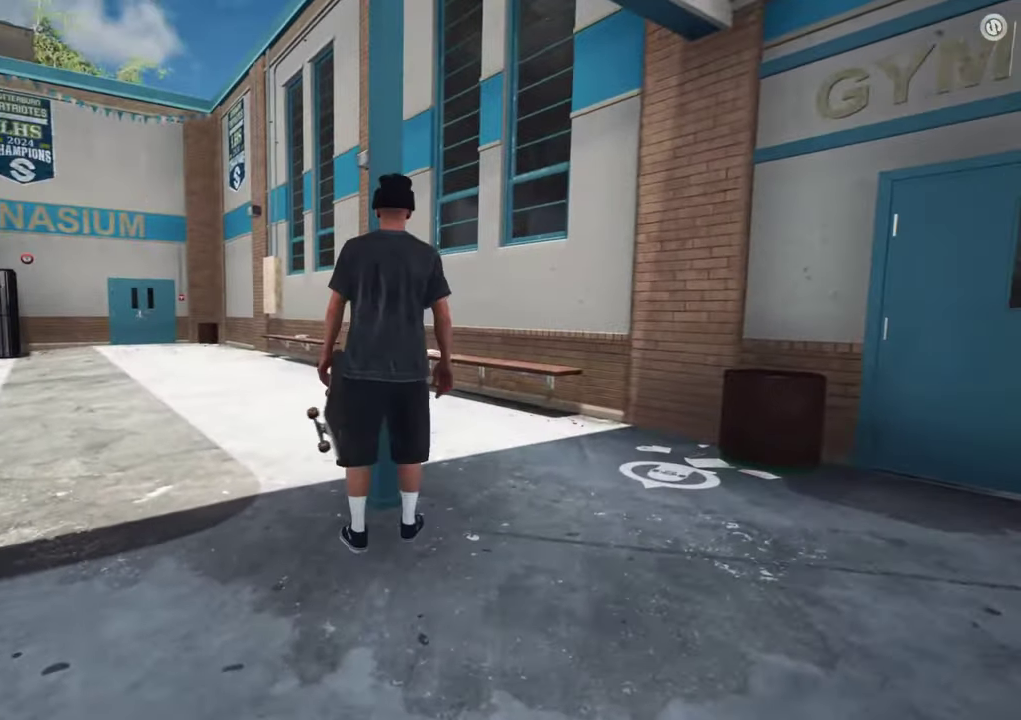
{"dt_ms": 400, "buttons": [], "left_stick": "up", "right_stick": "right", "events": [[216, "left_stick", "up"]]}
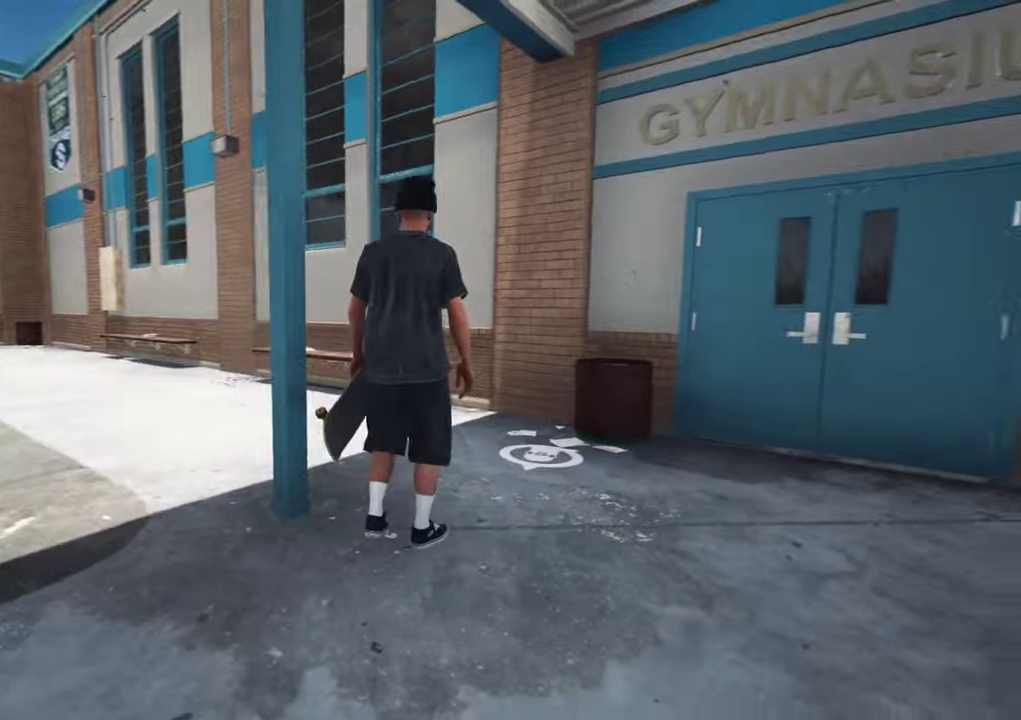
{"dt_ms": 700, "buttons": [], "left_stick": "up", "right_stick": "right", "events": [[350, "left_stick", "up-right"], [533, "left_stick", "up"]]}
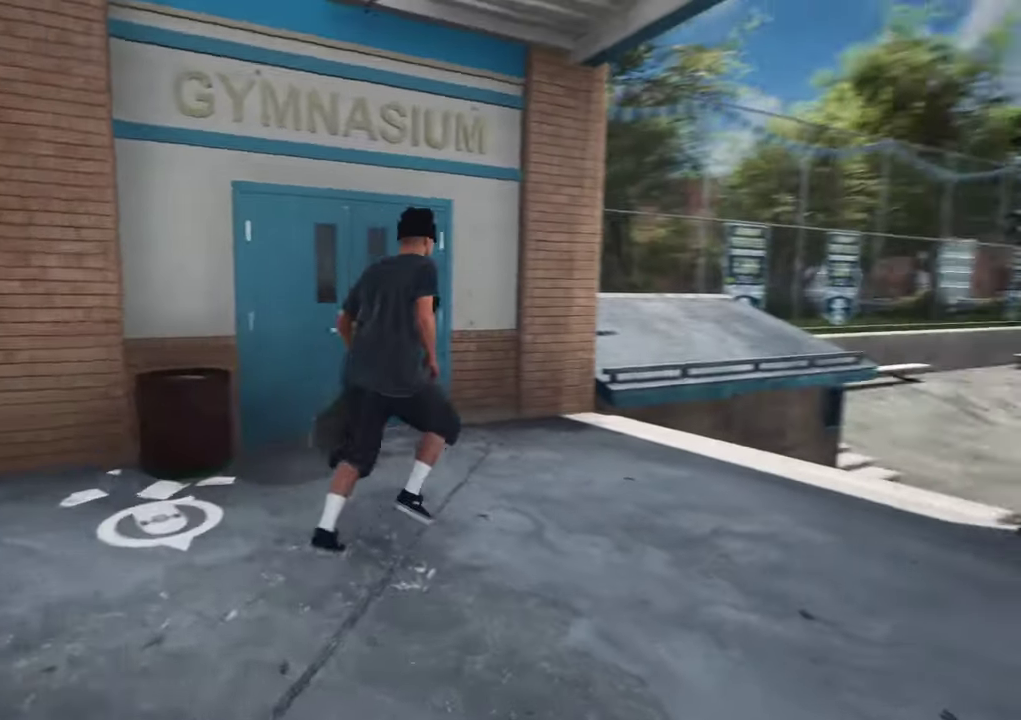
{"dt_ms": 400, "buttons": [], "left_stick": "up", "right_stick": "right", "events": []}
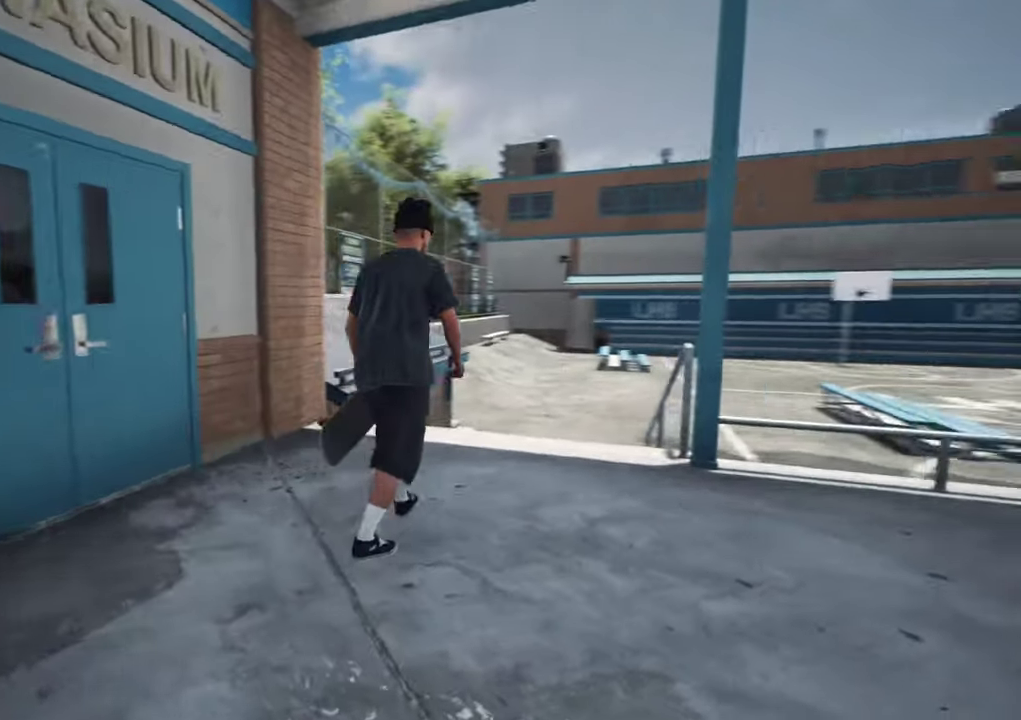
{"dt_ms": 300, "buttons": [], "left_stick": "up", "right_stick": "center"}
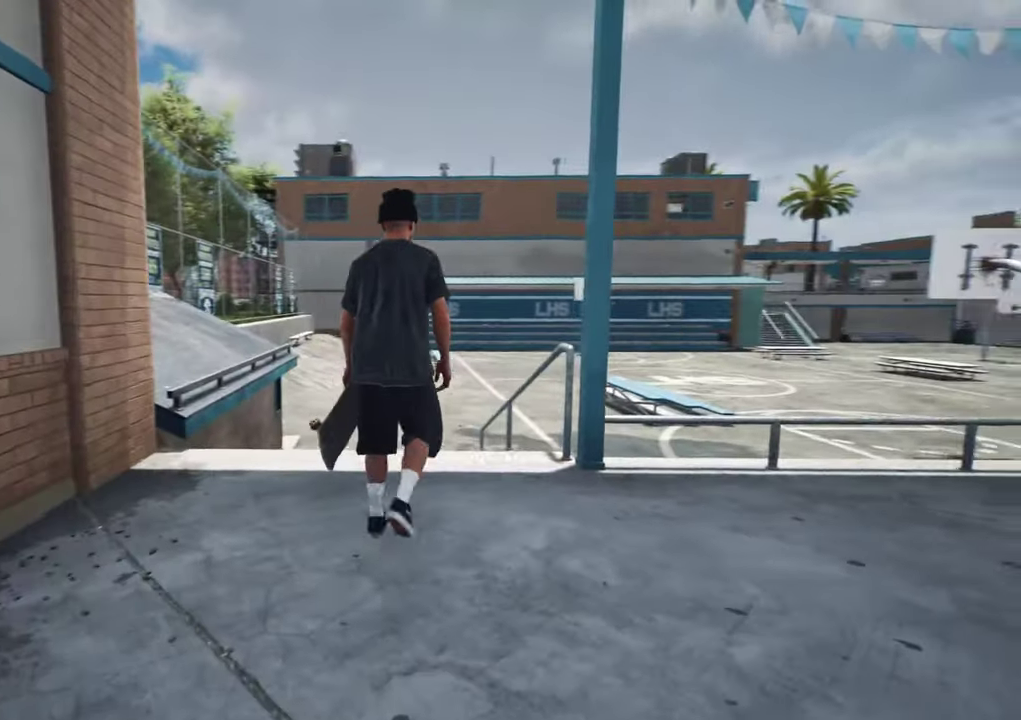
{"dt_ms": 600, "buttons": [], "left_stick": "right", "right_stick": "right"}
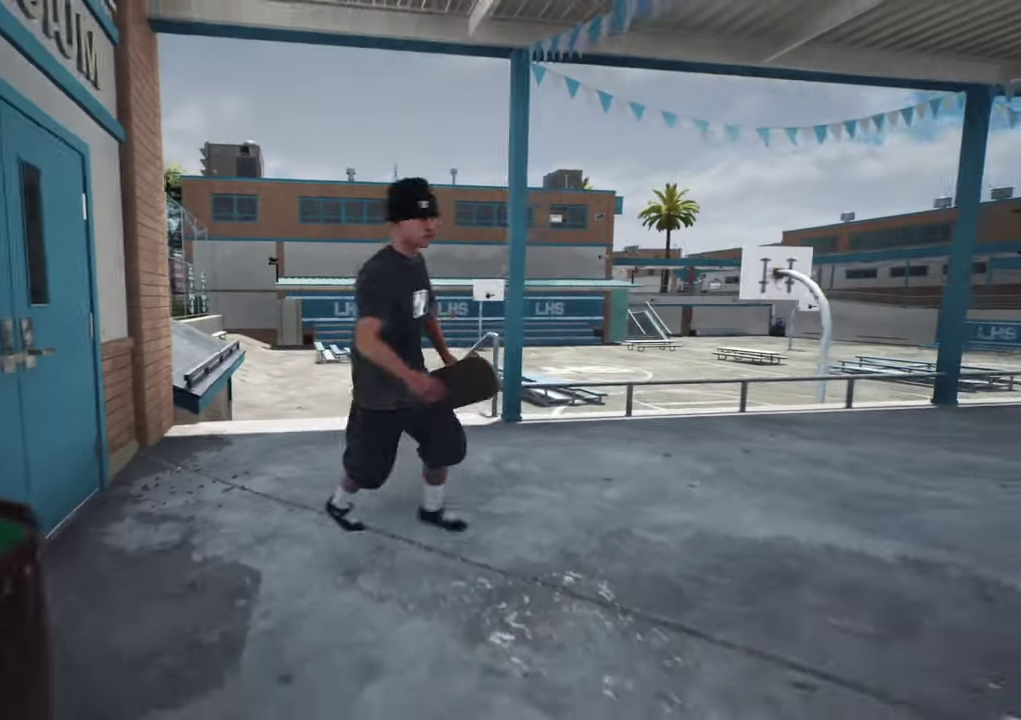
{"dt_ms": 700, "buttons": [], "left_stick": "up-right", "right_stick": "center", "events": [[100, "left_stick", "up-right"], [216, "right_stick", "down-right"], [316, "left_stick", "up"], [366, "left_stick", "up-right"], [400, "right_stick", "right"], [450, "right_stick", "center"]]}
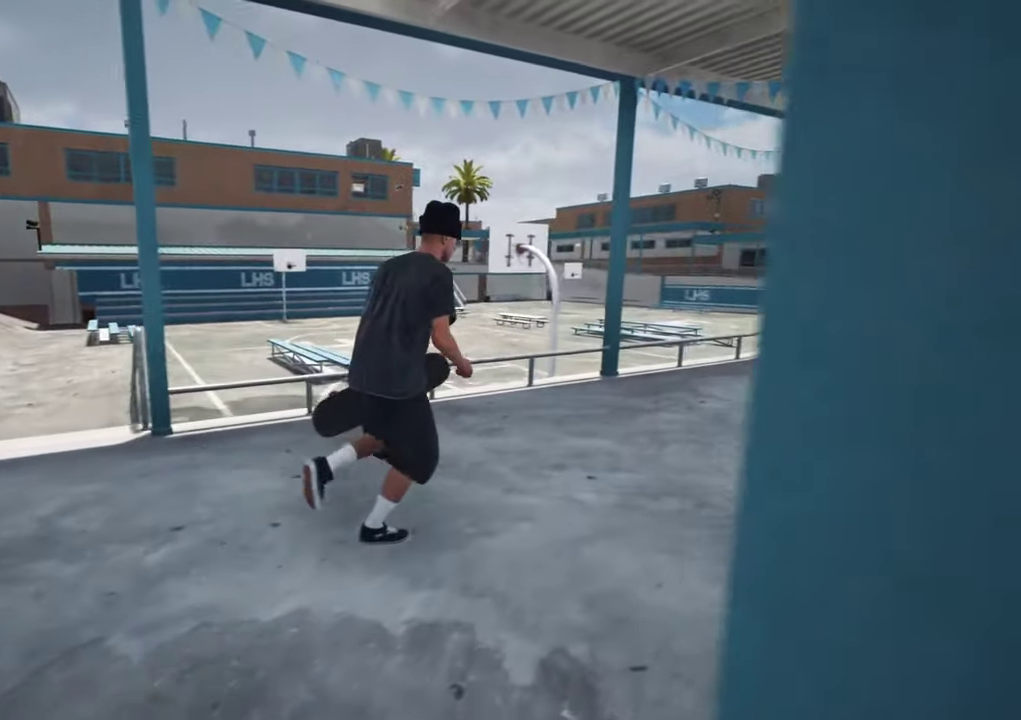
{"dt_ms": 400, "buttons": [], "left_stick": "up-right", "right_stick": "center", "events": [[133, "left_stick", "up"], [233, "left_stick", "up-right"], [316, "A", "down"], [400, "A", "up"]]}
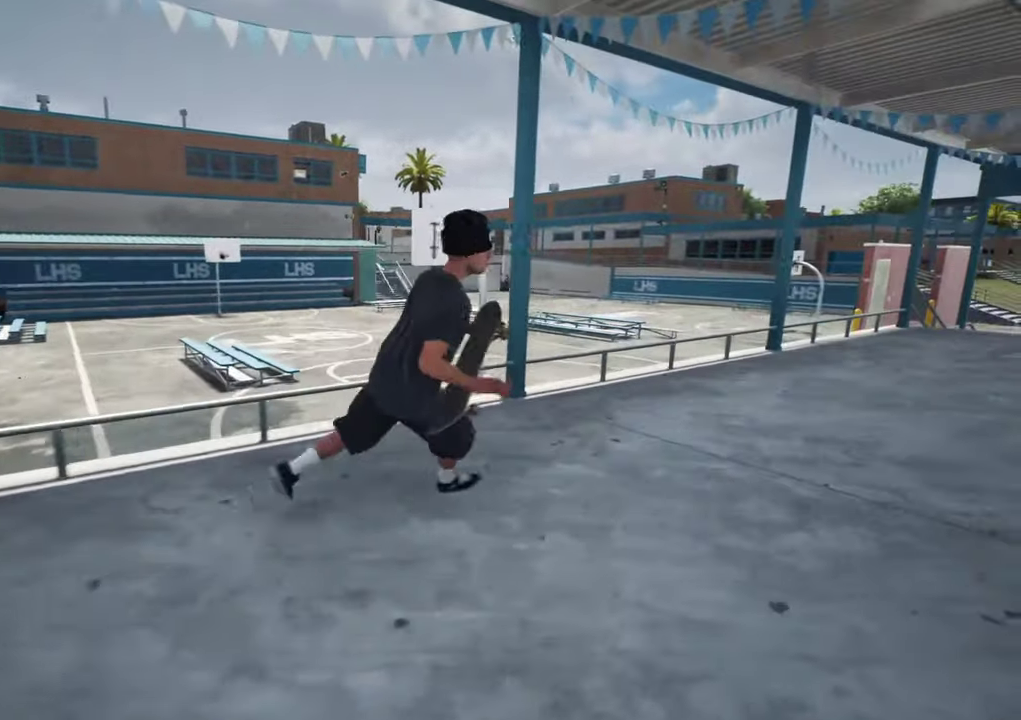
{"dt_ms": 300, "buttons": [], "left_stick": "up-right", "right_stick": "center", "events": [[66, "A", "down"], [116, "A", "up"], [183, "A", "down"], [250, "A", "up"]]}
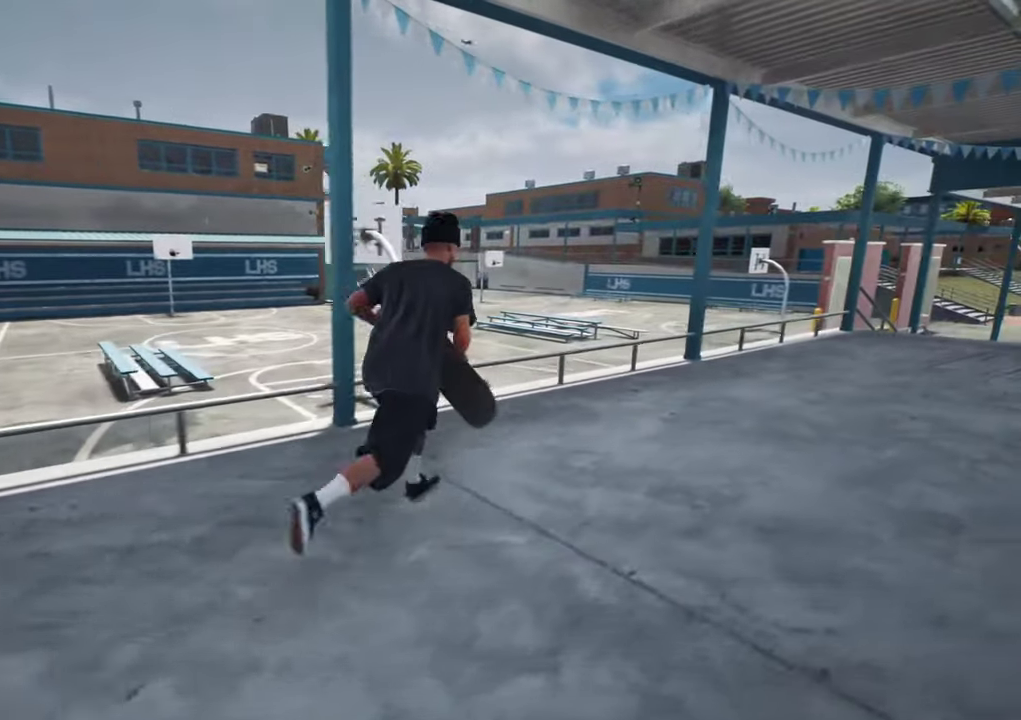
{"dt_ms": 700, "buttons": [], "left_stick": "up-right", "right_stick": "right", "events": [[16, "A", "down"], [83, "A", "up"], [150, "A", "down"], [216, "A", "up"], [266, "A", "down"], [350, "A", "up"], [500, "right_stick", "right"]]}
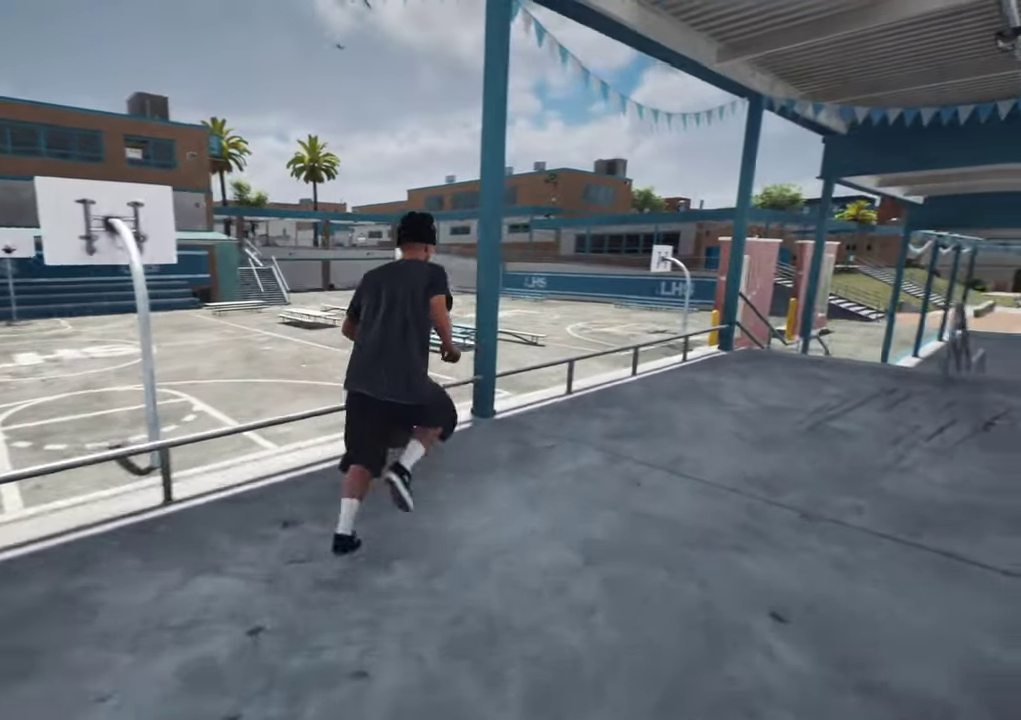
{"dt_ms": 700, "buttons": [], "left_stick": "up-right", "right_stick": "center"}
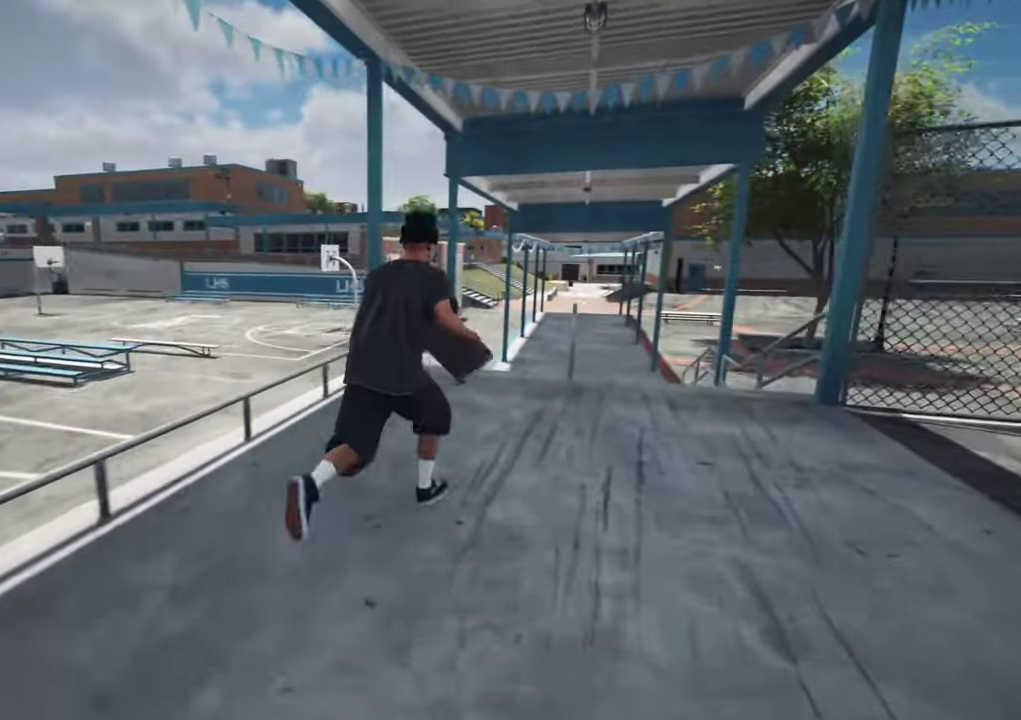
{"dt_ms": 300, "buttons": [], "left_stick": "up", "right_stick": "center", "events": [[16, "left_stick", "up"], [50, "A", "down"], [233, "A", "up"]]}